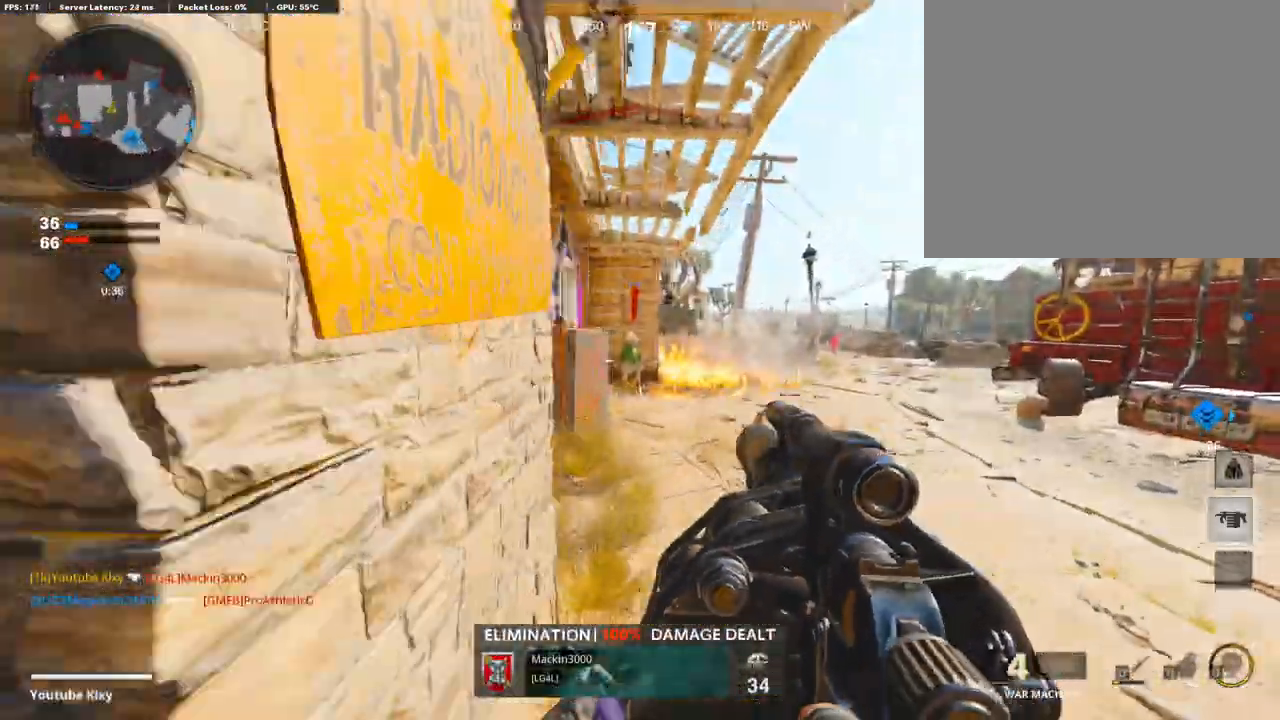
Gameplay with a controller (PlayStation layout); each line is a JSON object with the inputs held at the frame after it. "events" lists button and stick changes between this image and that frame as [ms after this image, input, new state], when the widget could be followed in between.
{"buttons": [], "left_stick": "up", "right_stick": "center", "events": [[118, "L3", "up"], [118, "left_stick", "up"]]}
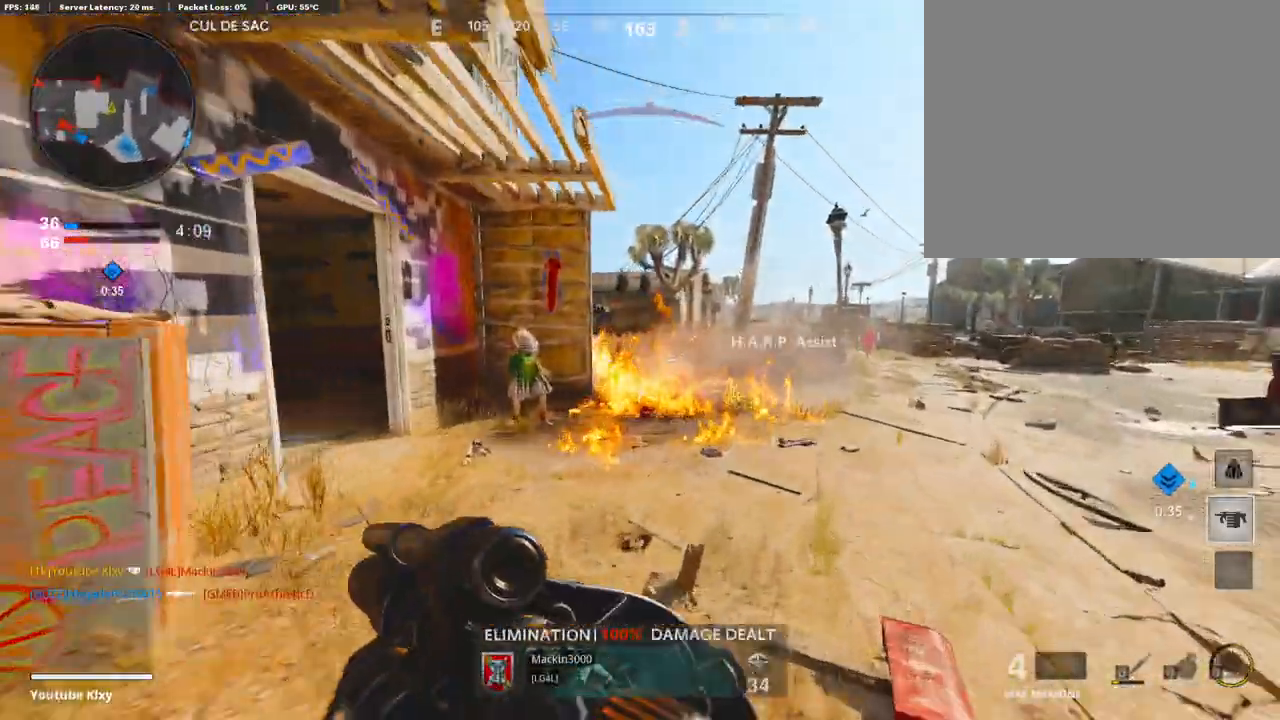
{"buttons": [], "left_stick": "up-right", "right_stick": "center", "events": [[101, "left_stick", "left"], [420, "left_stick", "center"], [471, "left_stick", "up-right"]]}
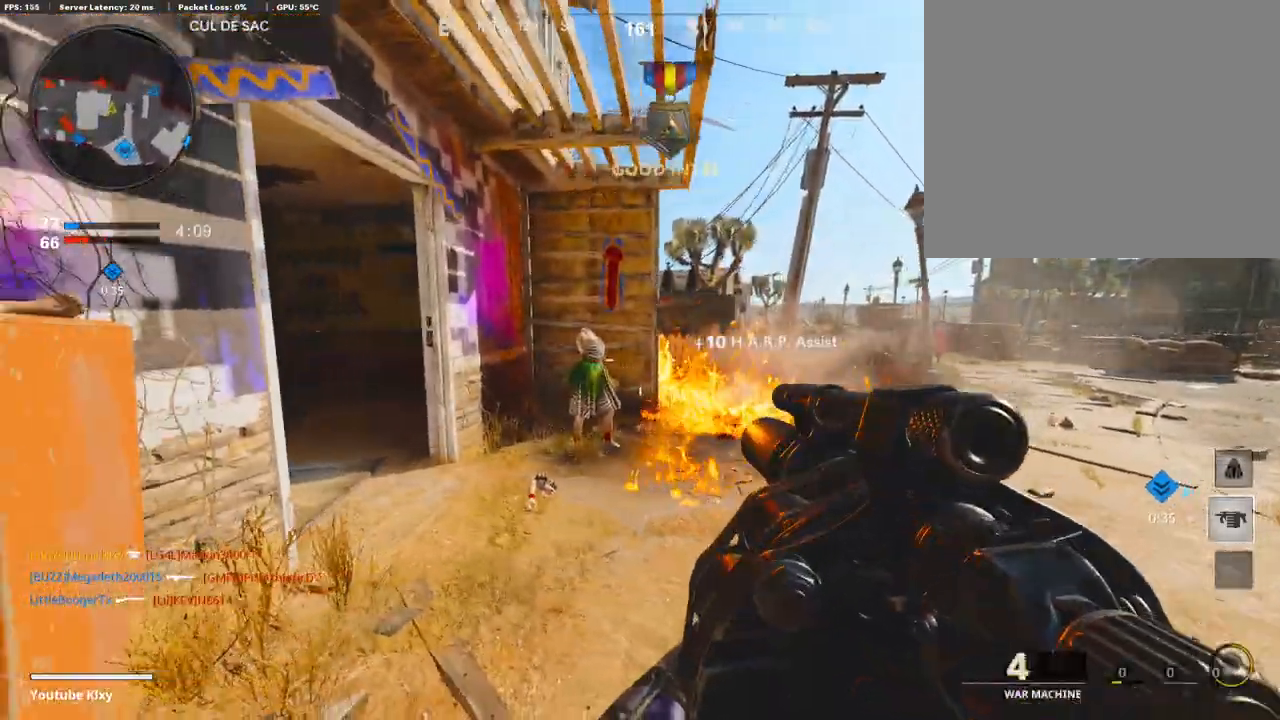
{"buttons": ["L3", "R3"], "left_stick": "up-right", "right_stick": "left", "events": [[100, "L3", "down"], [352, "right_stick", "left"], [386, "R3", "down"]]}
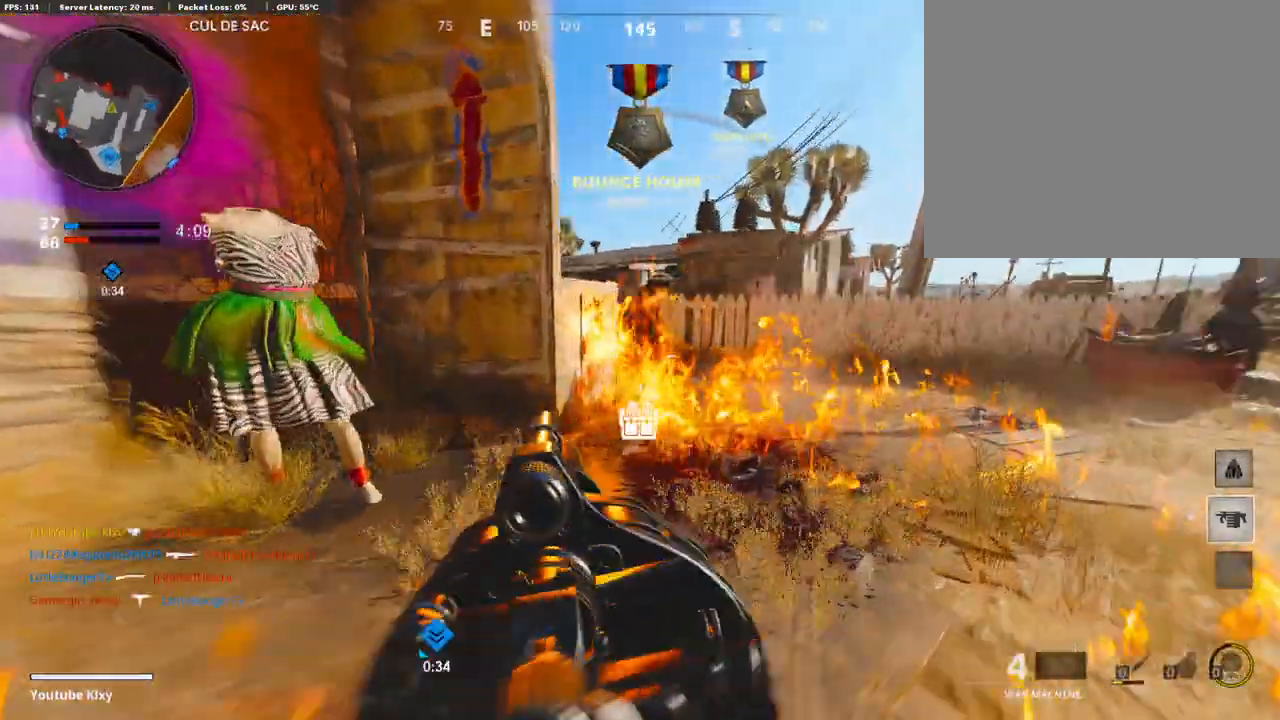
{"buttons": ["L2"], "left_stick": "left", "right_stick": "left", "events": [[16, "L3", "up"], [33, "R3", "up"], [50, "left_stick", "right"], [184, "left_stick", "down-right"], [218, "right_stick", "center"], [335, "left_stick", "down-left"], [386, "right_stick", "left"], [453, "L2", "down"], [453, "left_stick", "left"]]}
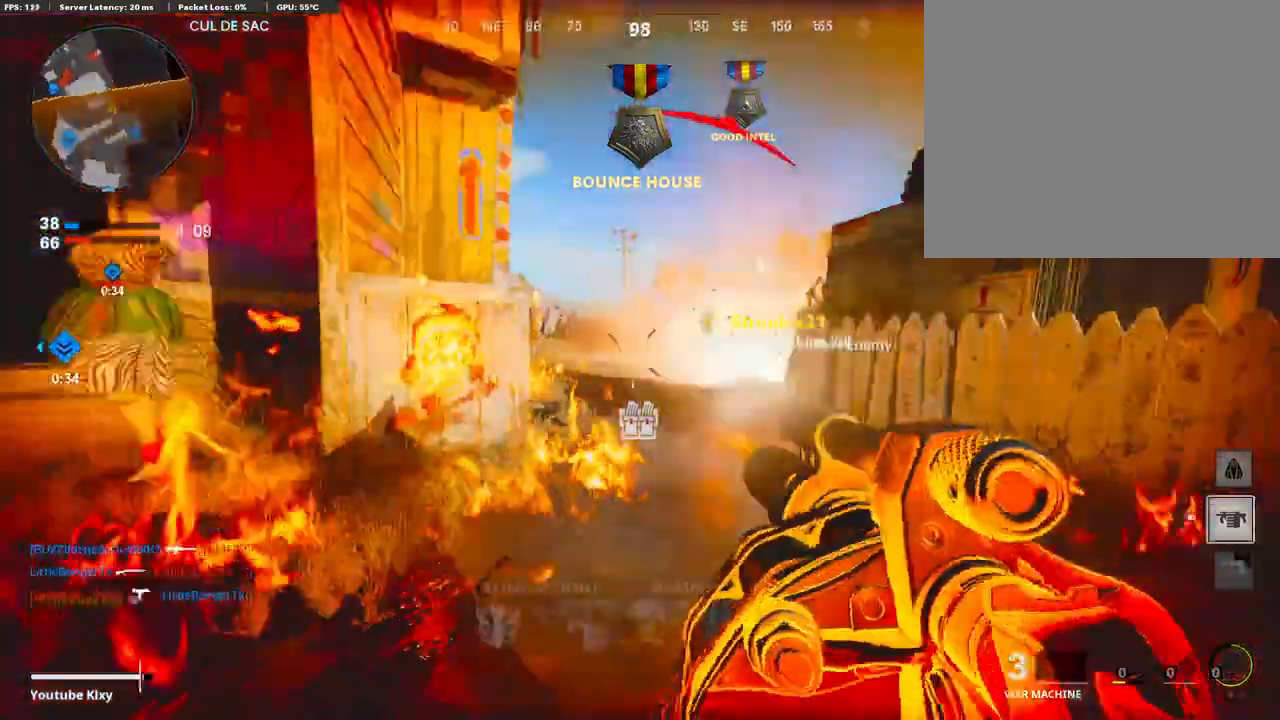
{"buttons": ["L3"], "left_stick": "up-left", "right_stick": "center", "events": [[68, "left_stick", "up-left"], [101, "L2", "up"], [135, "L3", "down"], [168, "right_stick", "center"]]}
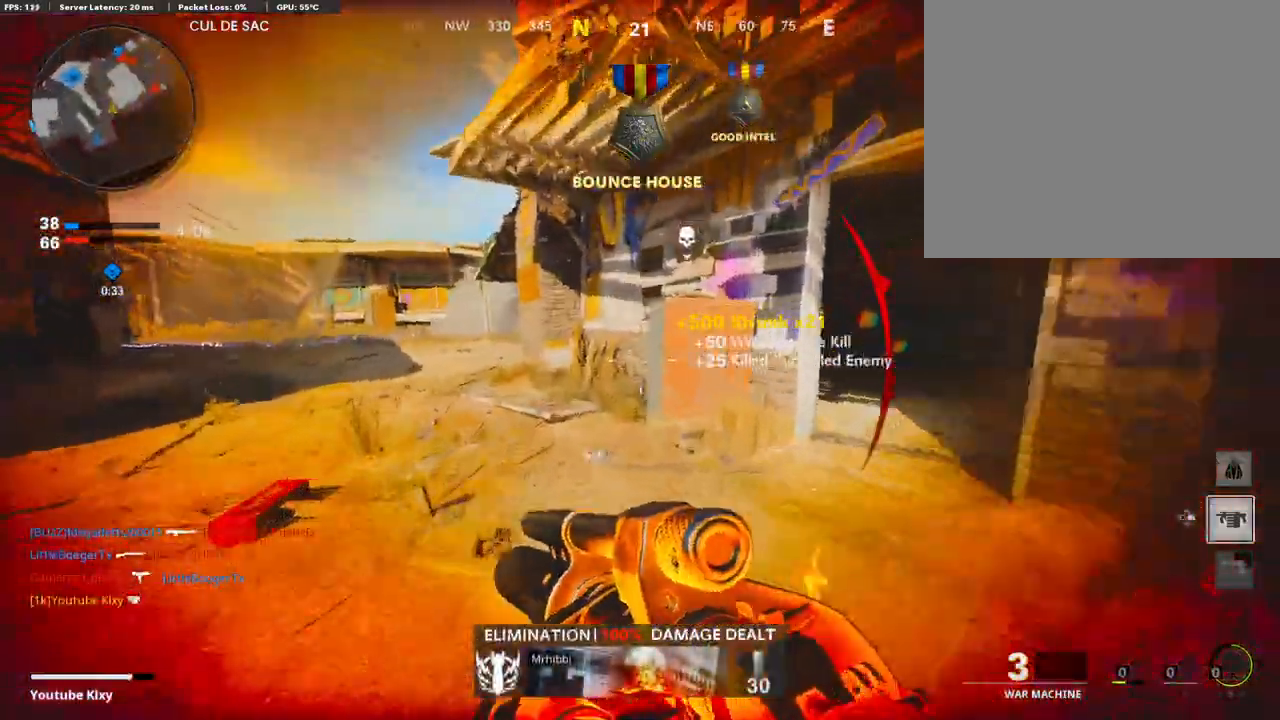
{"buttons": [], "left_stick": "up", "right_stick": "center", "events": [[84, "right_stick", "left"], [202, "right_stick", "center"], [269, "left_stick", "up"], [303, "CROSS", "down"], [336, "L3", "up"], [387, "CROSS", "up"]]}
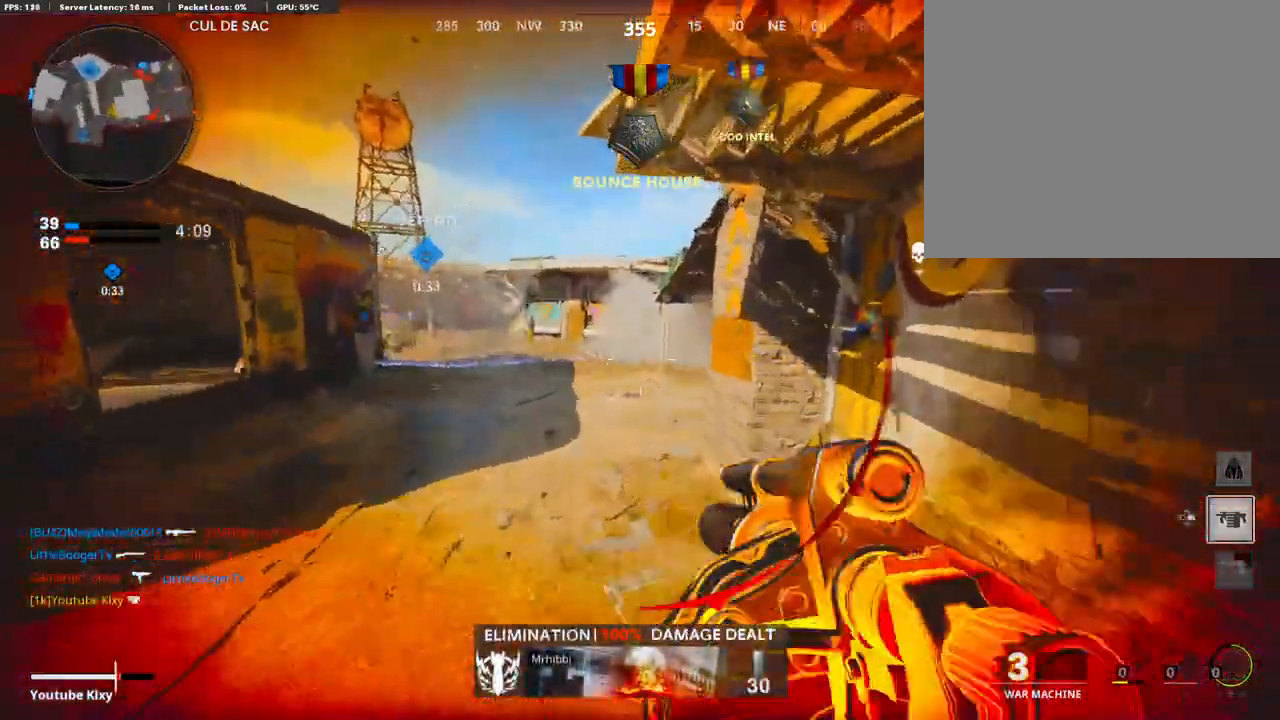
{"buttons": ["L2"], "left_stick": "up", "right_stick": "center", "events": [[50, "right_stick", "right"], [84, "R3", "down"], [403, "R3", "up"], [453, "right_stick", "center"], [487, "L2", "down"]]}
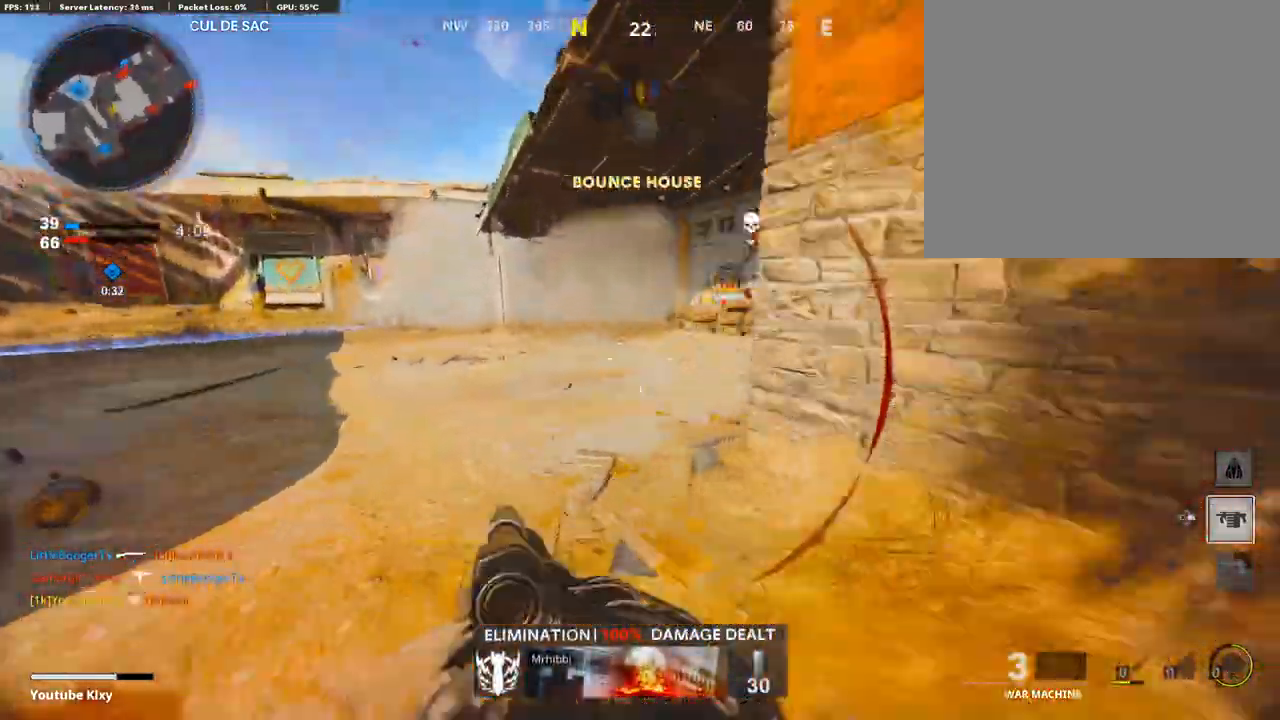
{"buttons": [], "left_stick": "down-right", "right_stick": "center", "events": [[33, "R3", "down"], [84, "right_stick", "up-right"], [134, "L2", "up"], [151, "R3", "up"], [235, "left_stick", "left"], [235, "right_stick", "center"], [319, "right_stick", "up-right"], [420, "left_stick", "down-right"], [453, "right_stick", "center"]]}
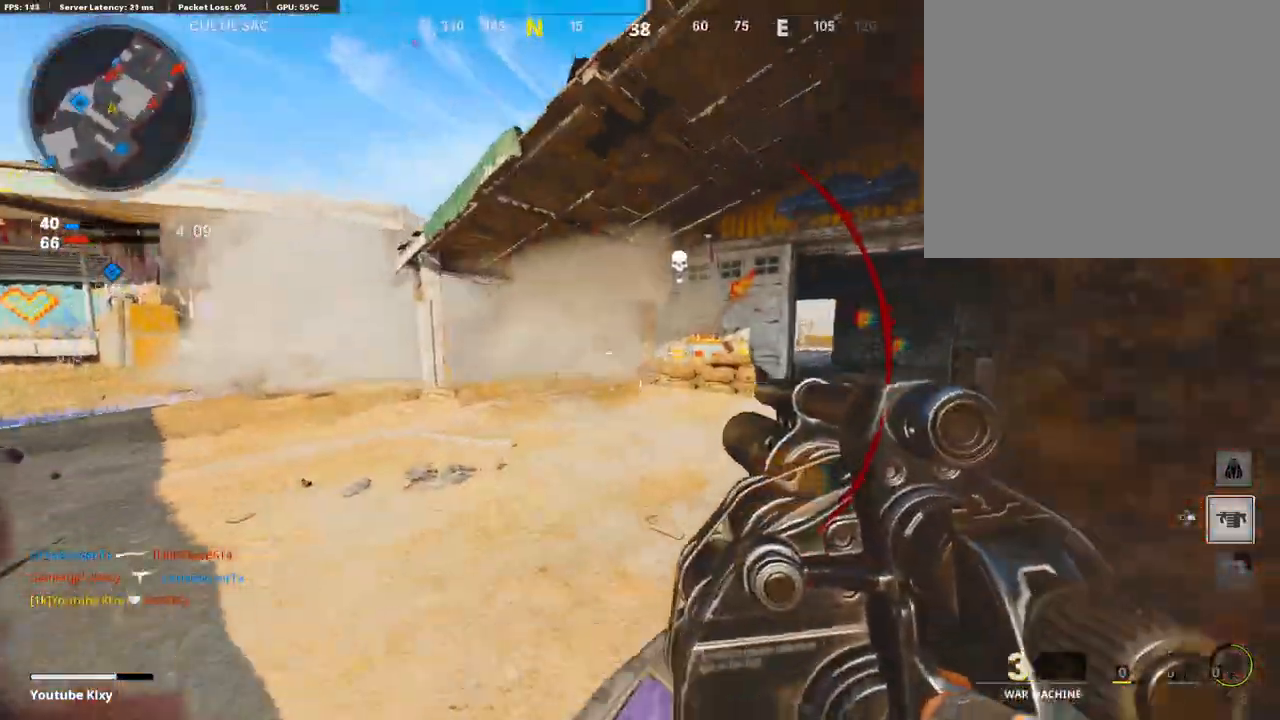
{"buttons": [], "left_stick": "right", "right_stick": "center", "events": [[67, "left_stick", "center"], [117, "left_stick", "left"], [235, "L2", "down"], [352, "L2", "up"], [352, "R1", "down"], [420, "left_stick", "down"], [470, "left_stick", "right"], [487, "R1", "up"]]}
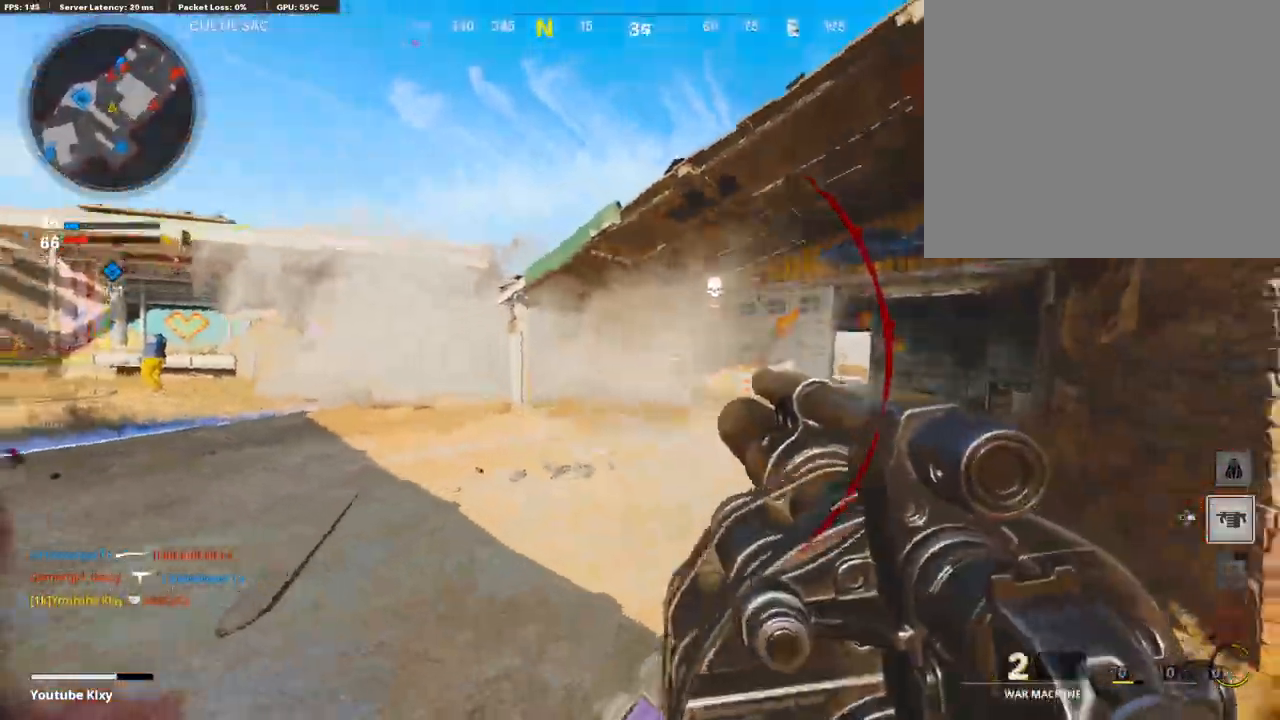
{"buttons": [], "left_stick": "up", "right_stick": "center", "events": [[369, "right_stick", "right"], [419, "left_stick", "up"], [487, "right_stick", "center"]]}
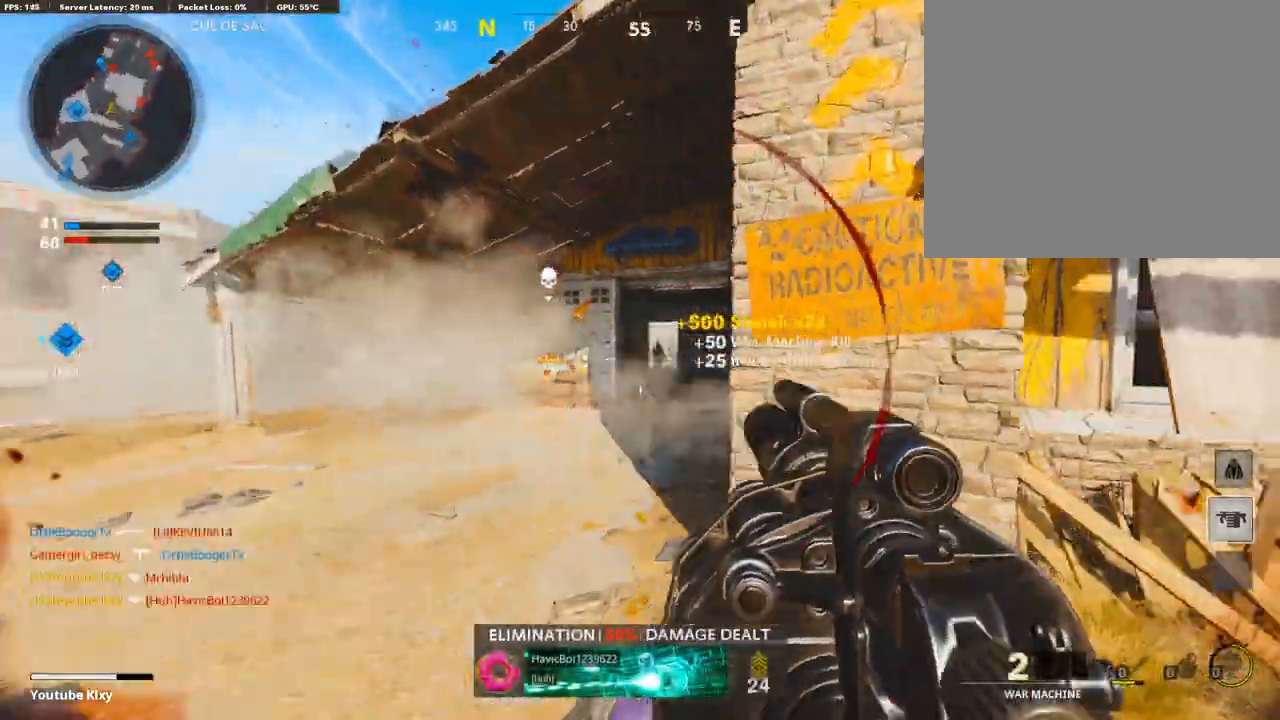
{"buttons": ["R1"], "left_stick": "down-right", "right_stick": "down", "events": [[33, "left_stick", "up-left"], [117, "L1", "down"], [184, "left_stick", "up-right"], [302, "right_stick", "right"], [386, "L1", "up"], [420, "R1", "down"], [420, "left_stick", "down-right"], [453, "right_stick", "down"]]}
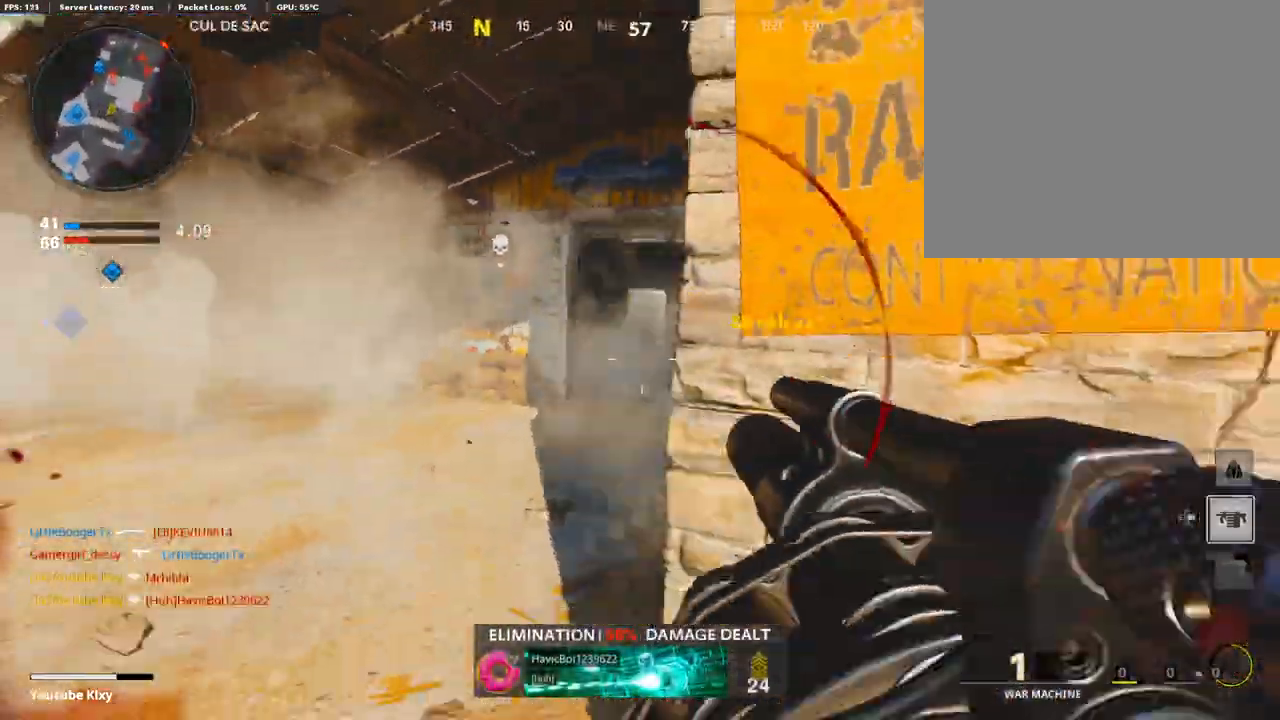
{"buttons": ["L2"], "left_stick": "up-right", "right_stick": "center", "events": [[16, "left_stick", "right"], [33, "R1", "up"], [50, "right_stick", "right"], [134, "left_stick", "up-right"], [168, "L3", "down"], [252, "right_stick", "center"], [386, "L2", "down"], [470, "L3", "up"]]}
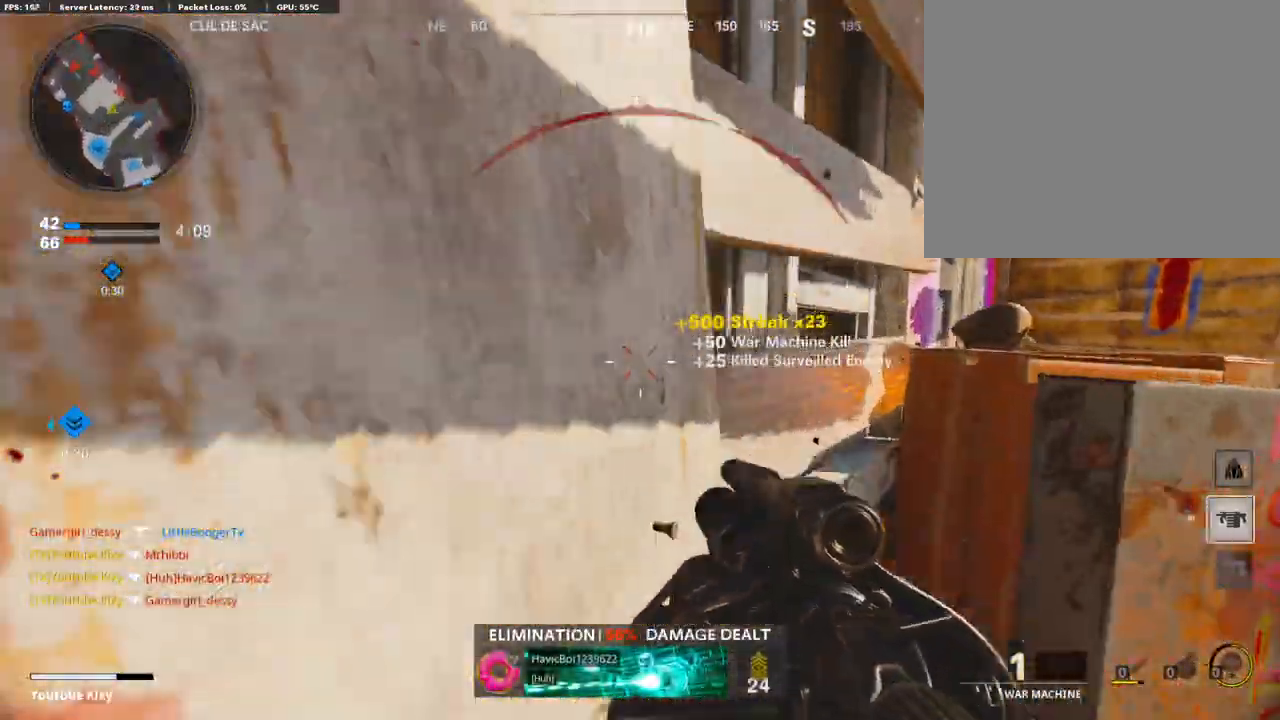
{"buttons": [], "left_stick": "up", "right_stick": "center", "events": [[16, "L2", "up"], [16, "left_stick", "right"], [67, "right_stick", "down-right"], [151, "right_stick", "center"], [302, "L2", "down"], [336, "left_stick", "up-right"], [436, "left_stick", "up"], [453, "L2", "up"]]}
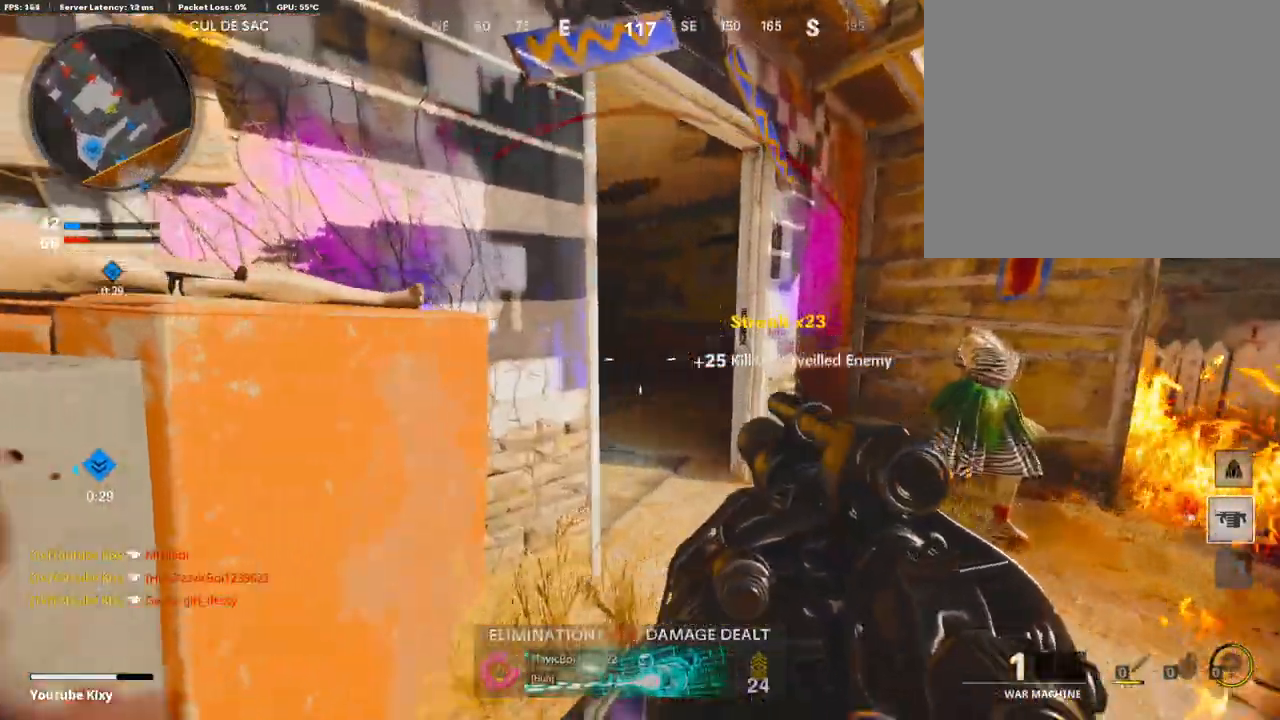
{"buttons": ["L3"], "left_stick": "up", "right_stick": "center", "events": [[67, "right_stick", "left"], [117, "left_stick", "right"], [252, "left_stick", "up"], [319, "L3", "down"], [420, "right_stick", "center"]]}
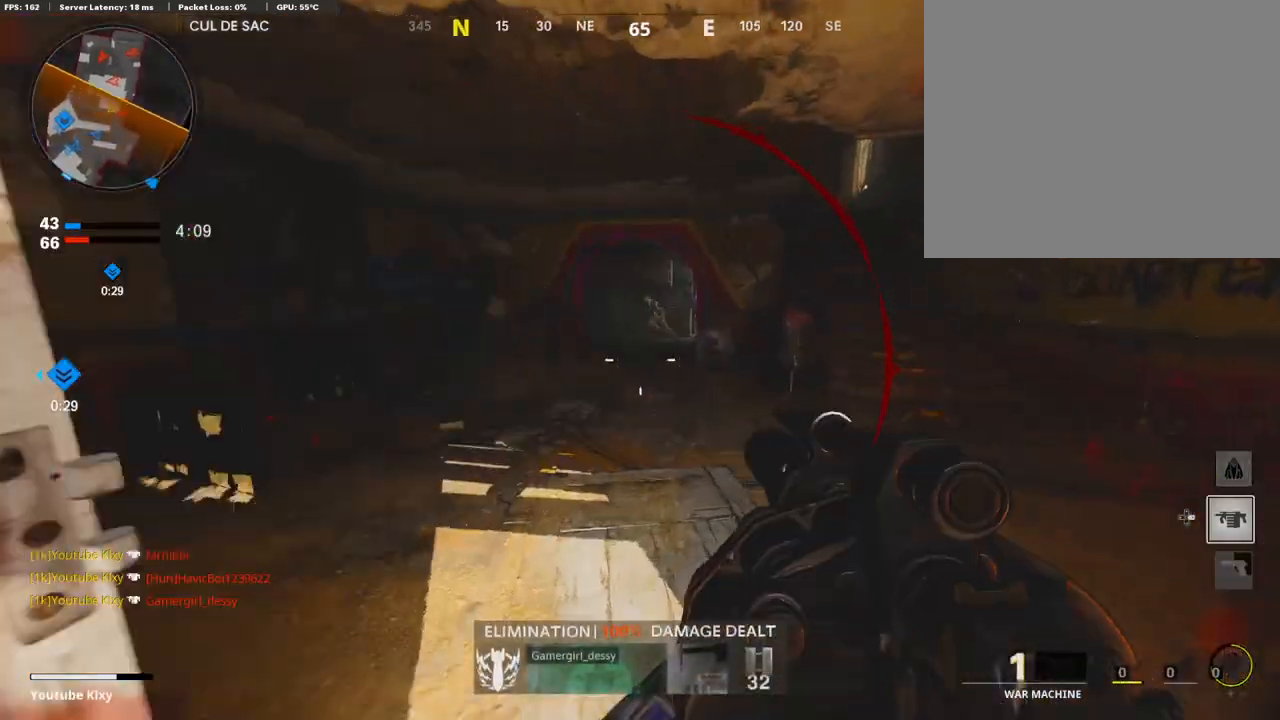
{"buttons": [], "left_stick": "up-right", "right_stick": "left", "events": [[16, "L3", "up"], [33, "left_stick", "up-right"], [67, "right_stick", "right"], [134, "L2", "down"], [201, "L3", "down"], [252, "right_stick", "center"], [336, "L2", "up"], [336, "right_stick", "left"], [352, "L3", "up"]]}
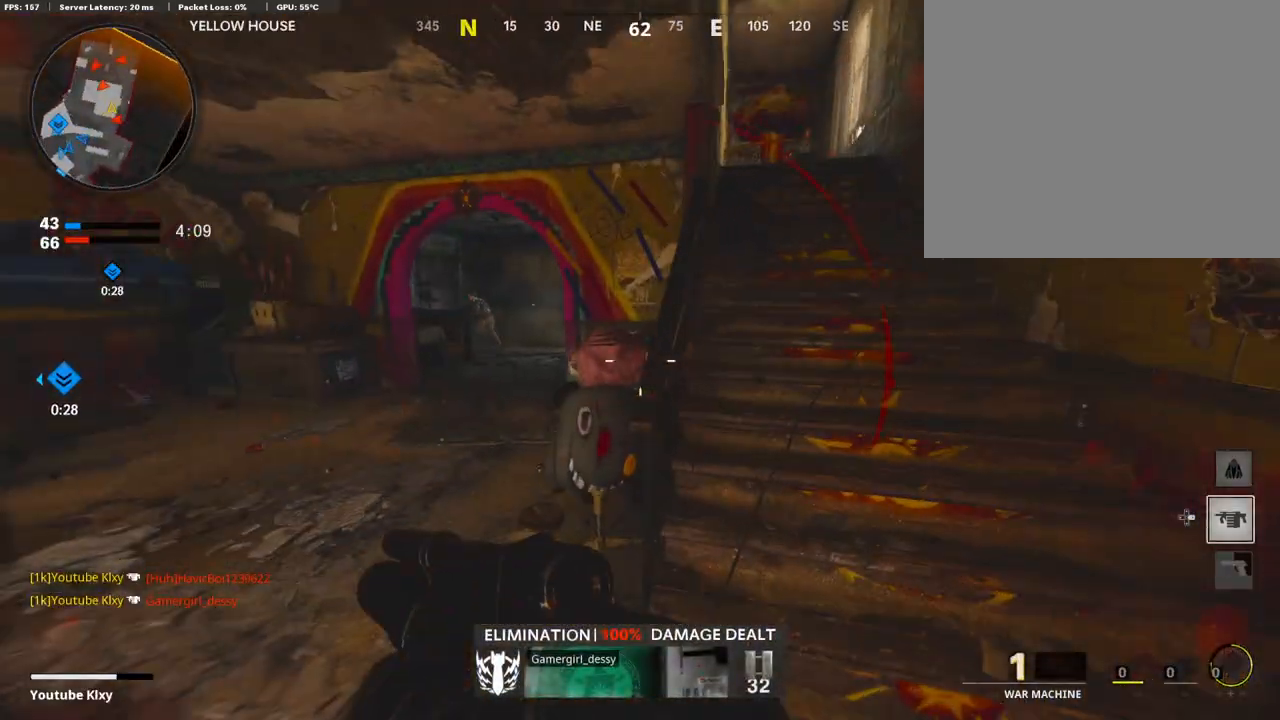
{"buttons": ["L2"], "left_stick": "up", "right_stick": "center", "events": [[151, "left_stick", "left"], [151, "right_stick", "center"], [168, "L2", "down"], [218, "L2", "up"], [403, "L2", "down"], [470, "left_stick", "up"]]}
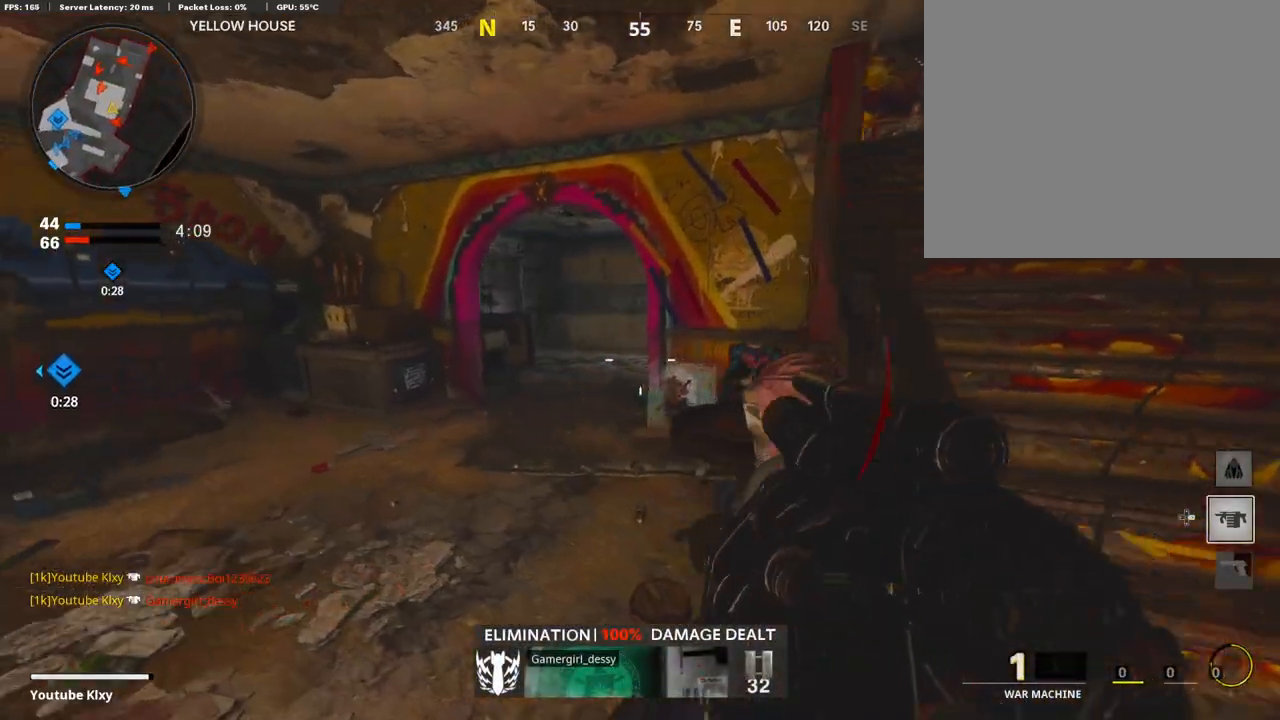
{"buttons": [], "left_stick": "up", "right_stick": "center", "events": [[50, "L2", "up"], [117, "right_stick", "right"], [252, "right_stick", "center"], [285, "L3", "down"], [319, "right_stick", "left"], [420, "L3", "up"], [420, "right_stick", "center"]]}
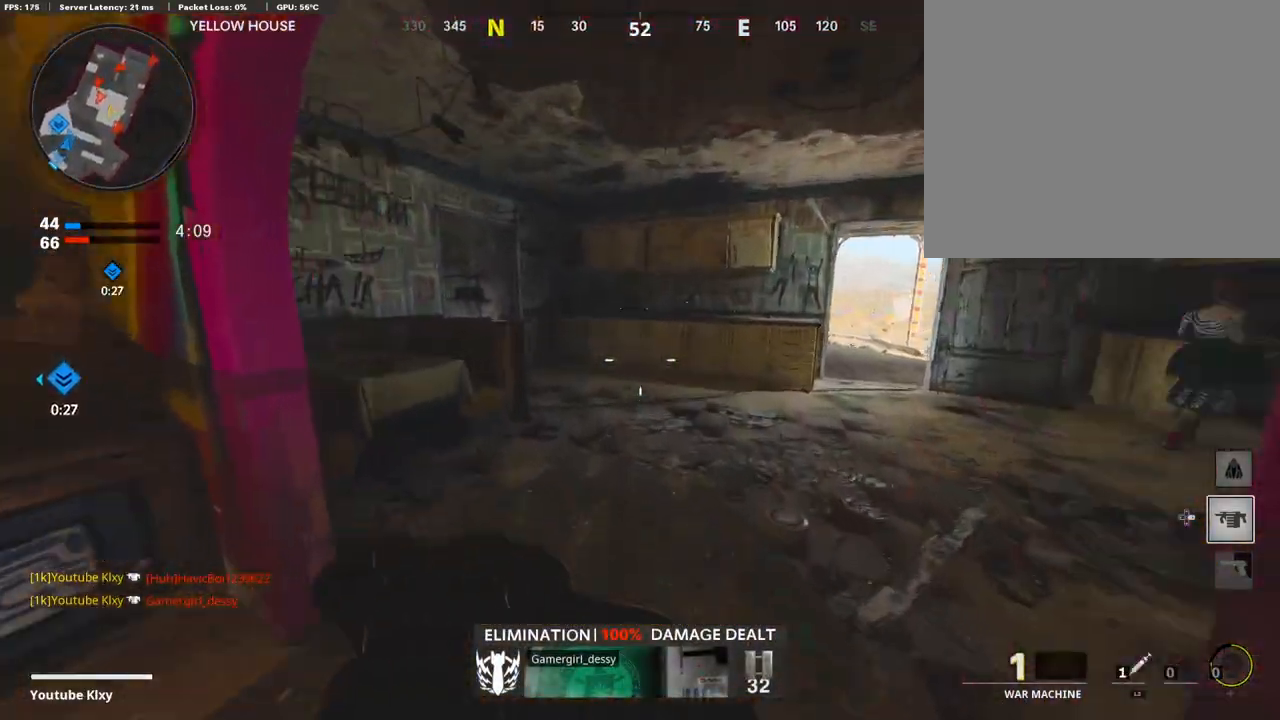
{"buttons": ["L1", "L3", "R3"], "left_stick": "up", "right_stick": "left", "events": [[67, "right_stick", "left"], [134, "R3", "down"], [302, "R3", "up"], [420, "L3", "down"], [420, "R3", "down"], [487, "L1", "down"]]}
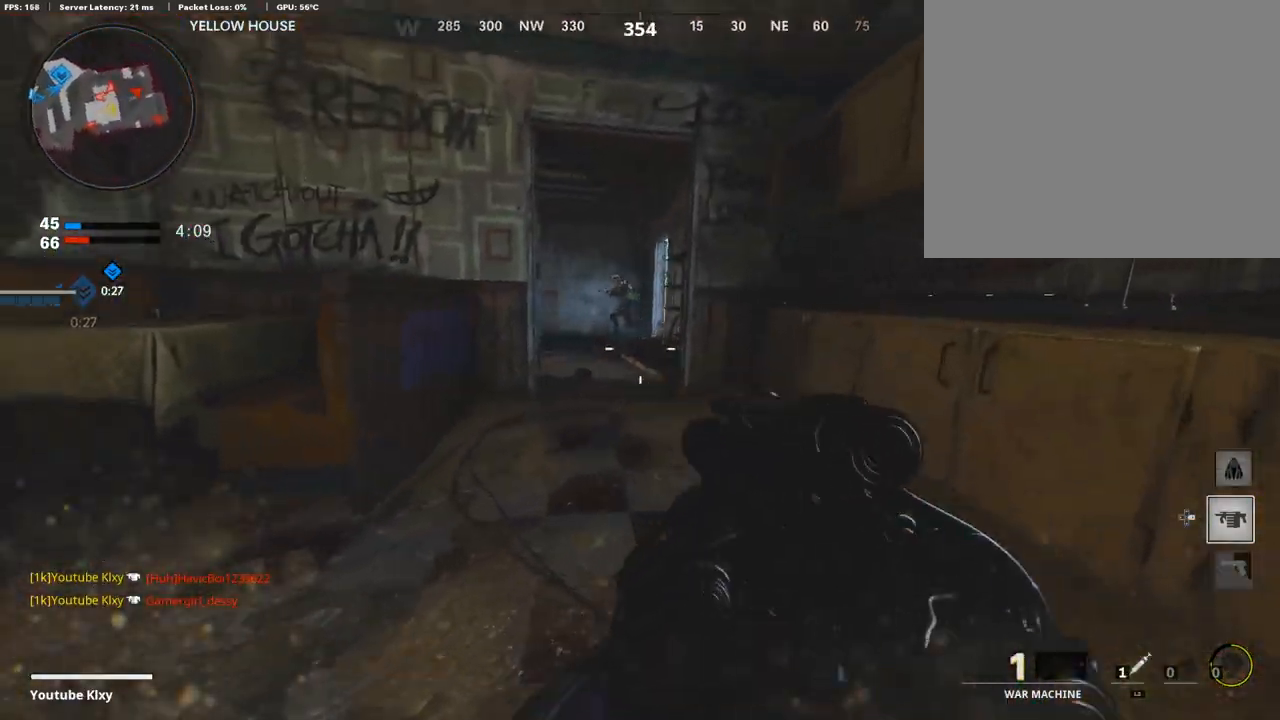
{"buttons": [], "left_stick": "up", "right_stick": "down-left", "events": [[16, "L3", "up"], [16, "R3", "up"], [168, "L1", "up"], [184, "L3", "down"], [285, "right_stick", "down-left"], [453, "L3", "up"]]}
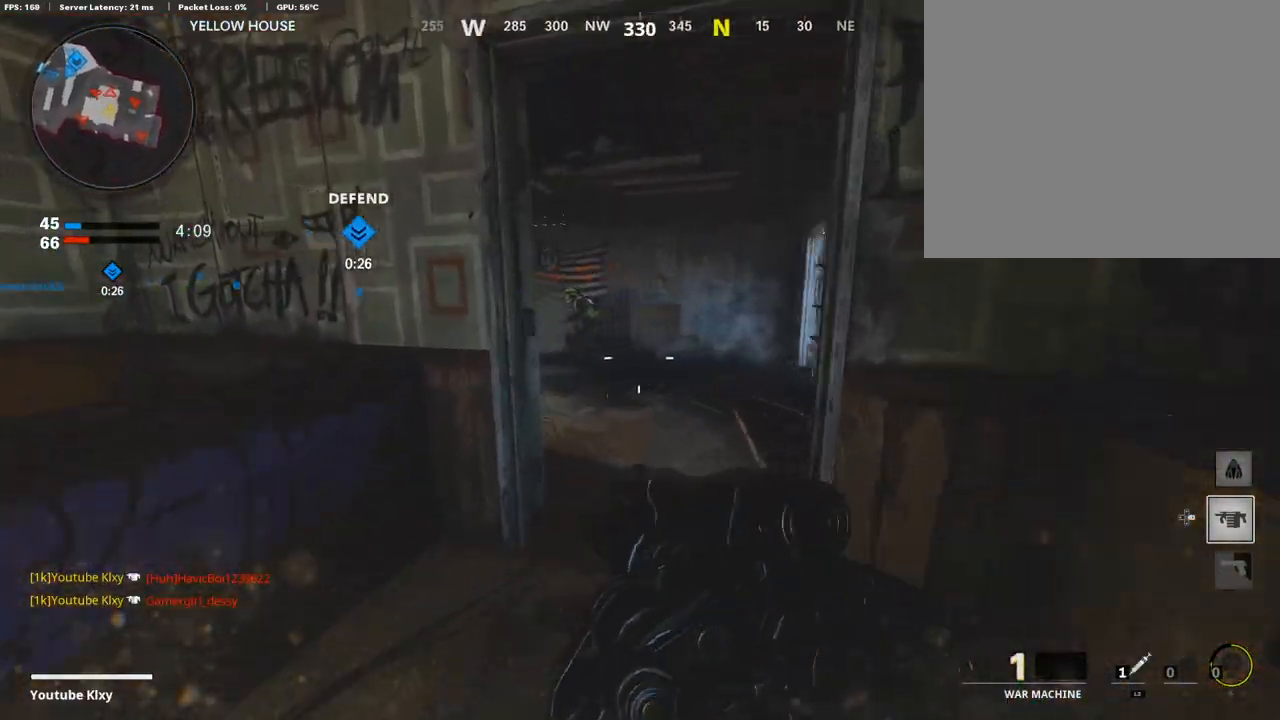
{"buttons": [], "left_stick": "right", "right_stick": "left", "events": [[168, "right_stick", "left"], [336, "left_stick", "right"]]}
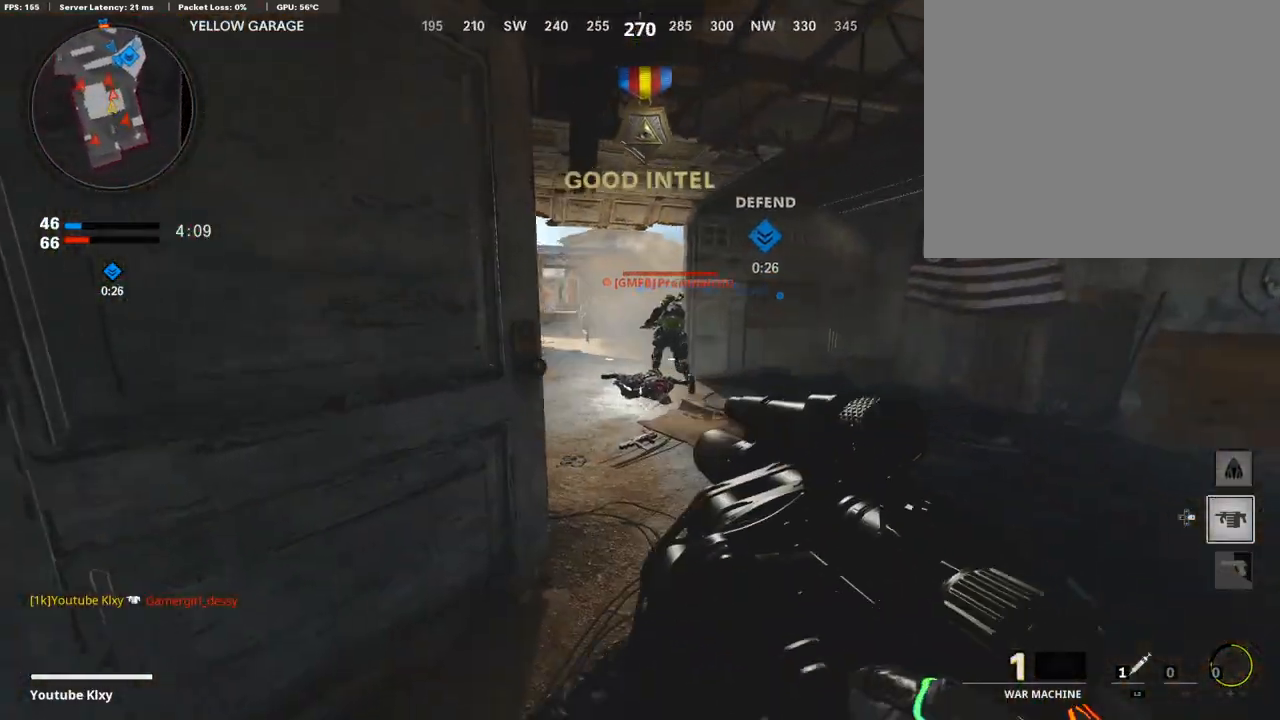
{"buttons": [], "left_stick": "up-right", "right_stick": "right", "events": [[67, "right_stick", "up-left"], [117, "left_stick", "down"], [168, "right_stick", "up"], [185, "left_stick", "down-left"], [252, "R1", "down"], [369, "left_stick", "center"], [369, "right_stick", "right"], [403, "R1", "up"], [420, "left_stick", "right"], [487, "left_stick", "up-right"]]}
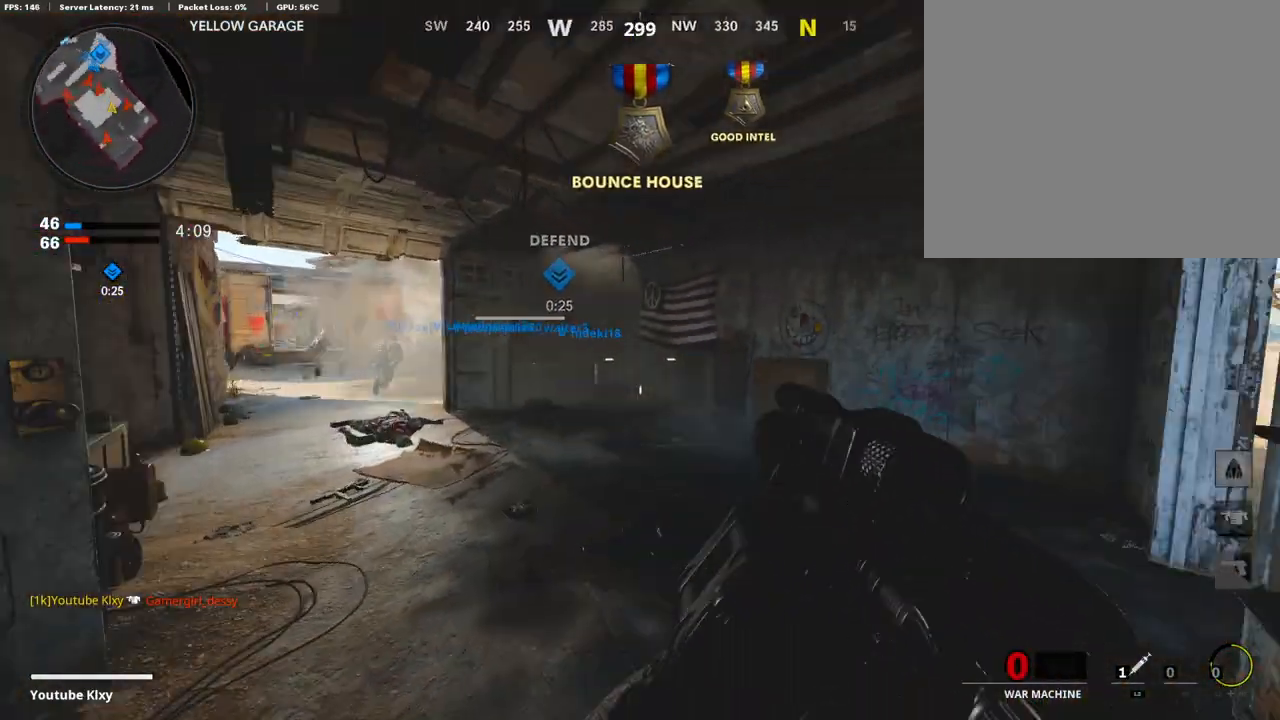
{"buttons": [], "left_stick": "left", "right_stick": "center", "events": [[100, "right_stick", "center"], [151, "left_stick", "left"], [268, "left_stick", "center"], [285, "right_stick", "down-right"], [403, "right_stick", "center"], [436, "left_stick", "down-left"], [504, "left_stick", "left"]]}
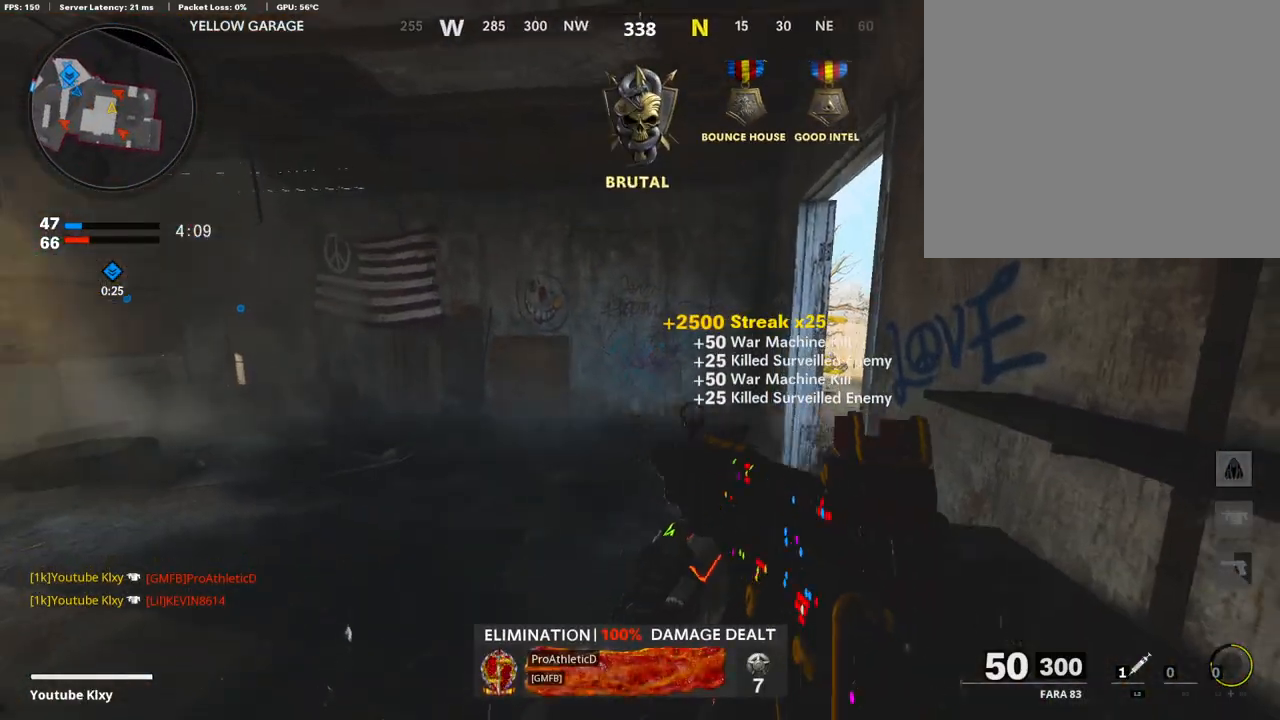
{"buttons": ["L3"], "left_stick": "up-left", "right_stick": "center", "events": [[16, "right_stick", "right"], [151, "right_stick", "left"], [285, "left_stick", "up-left"], [352, "L3", "down"], [386, "right_stick", "center"]]}
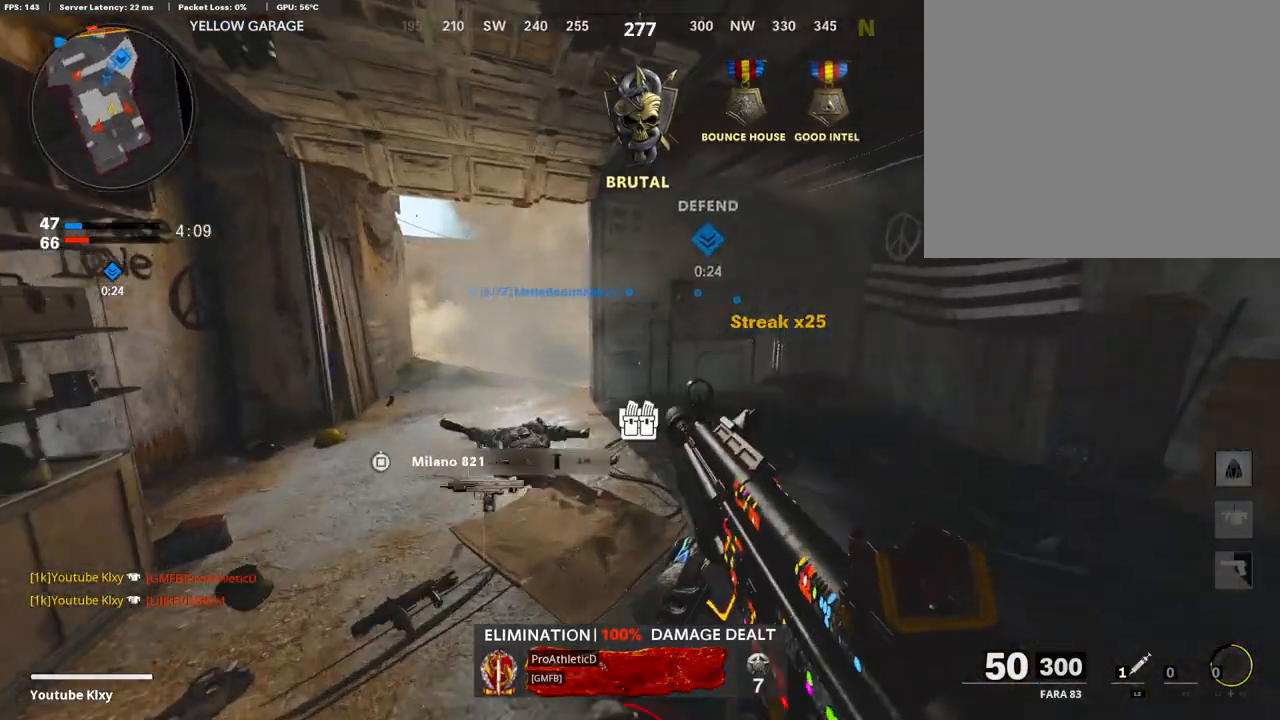
{"buttons": [], "left_stick": "up-left", "right_stick": "right", "events": [[235, "right_stick", "right"], [487, "L3", "up"]]}
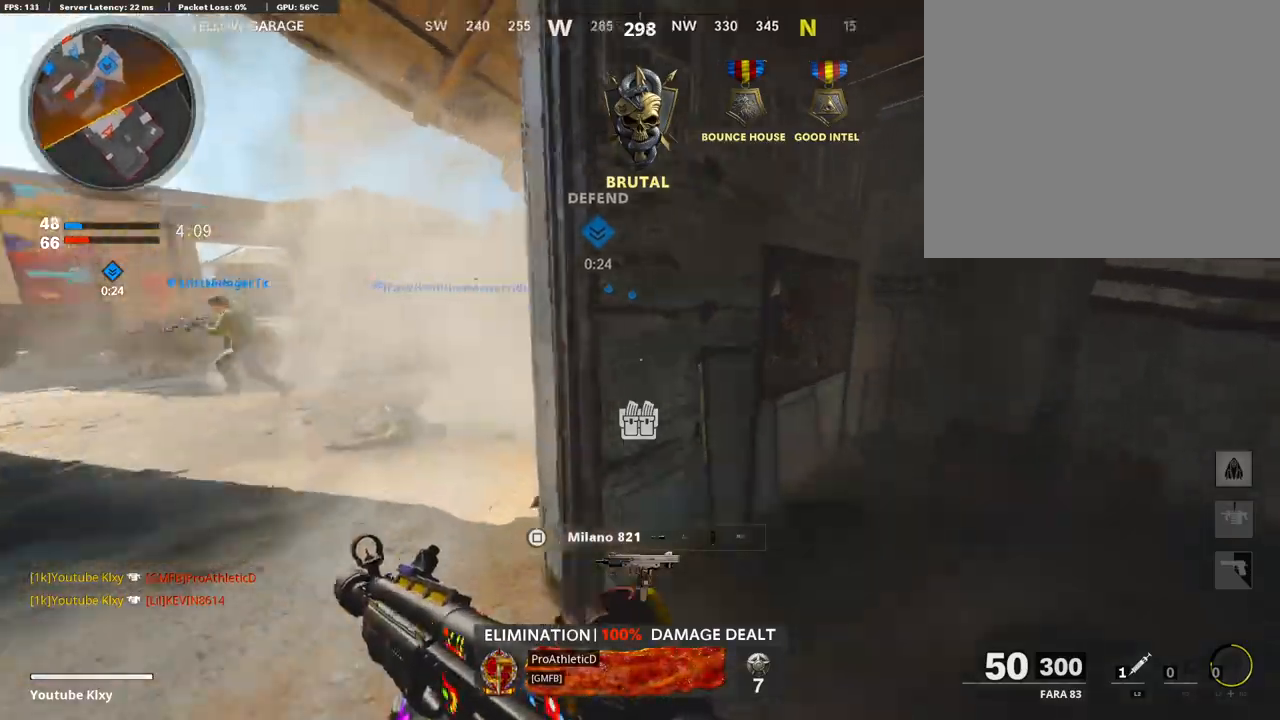
{"buttons": ["L3"], "left_stick": "up", "right_stick": "center", "events": [[134, "left_stick", "center"], [185, "left_stick", "up-right"], [235, "L3", "down"], [235, "right_stick", "center"], [420, "left_stick", "up"]]}
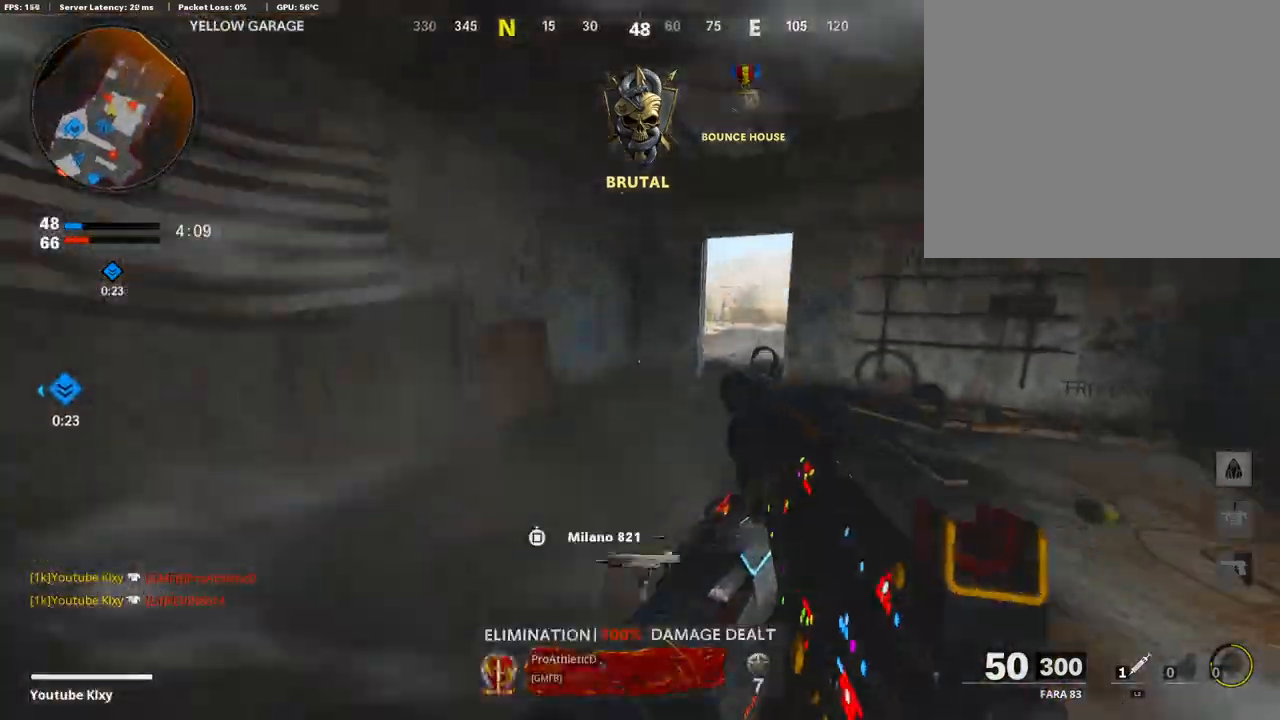
{"buttons": [], "left_stick": "right", "right_stick": "right", "events": [[201, "L3", "up"], [369, "left_stick", "right"], [369, "right_stick", "right"]]}
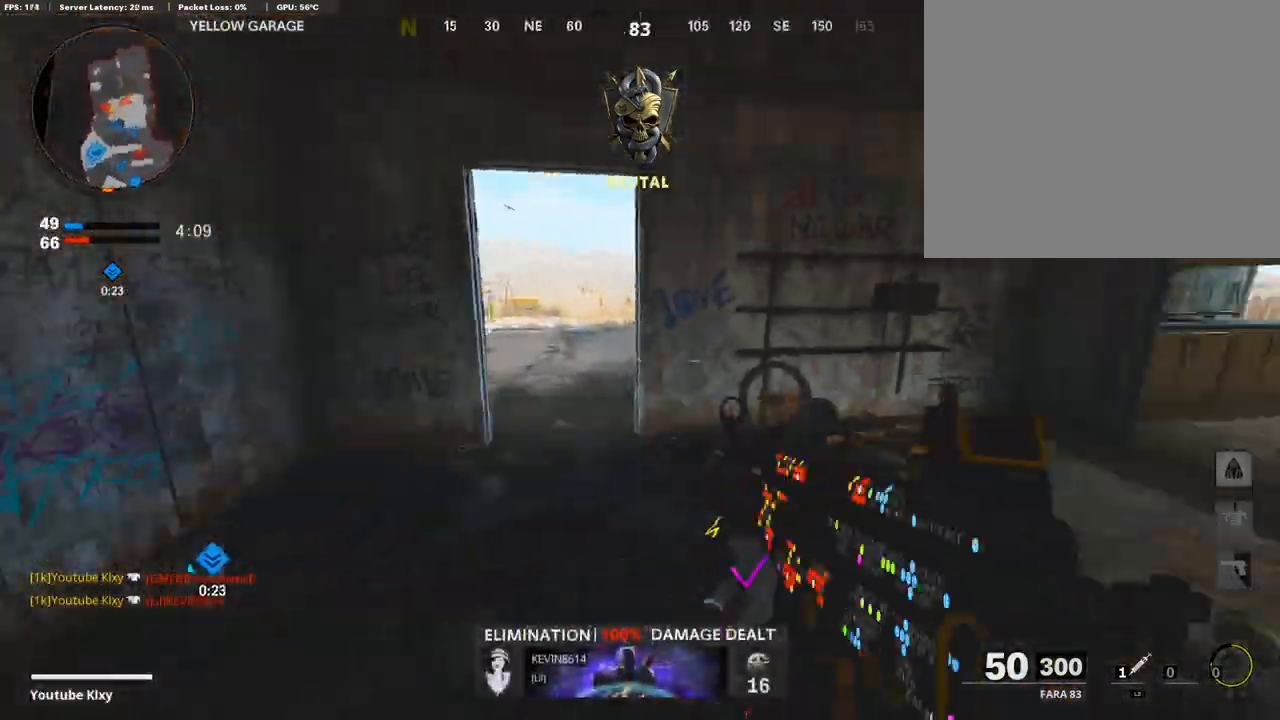
{"buttons": ["L1", "R1"], "left_stick": "right", "right_stick": "up-right", "events": [[50, "L1", "down"], [101, "right_stick", "center"], [268, "R1", "down"], [319, "right_stick", "up-right"]]}
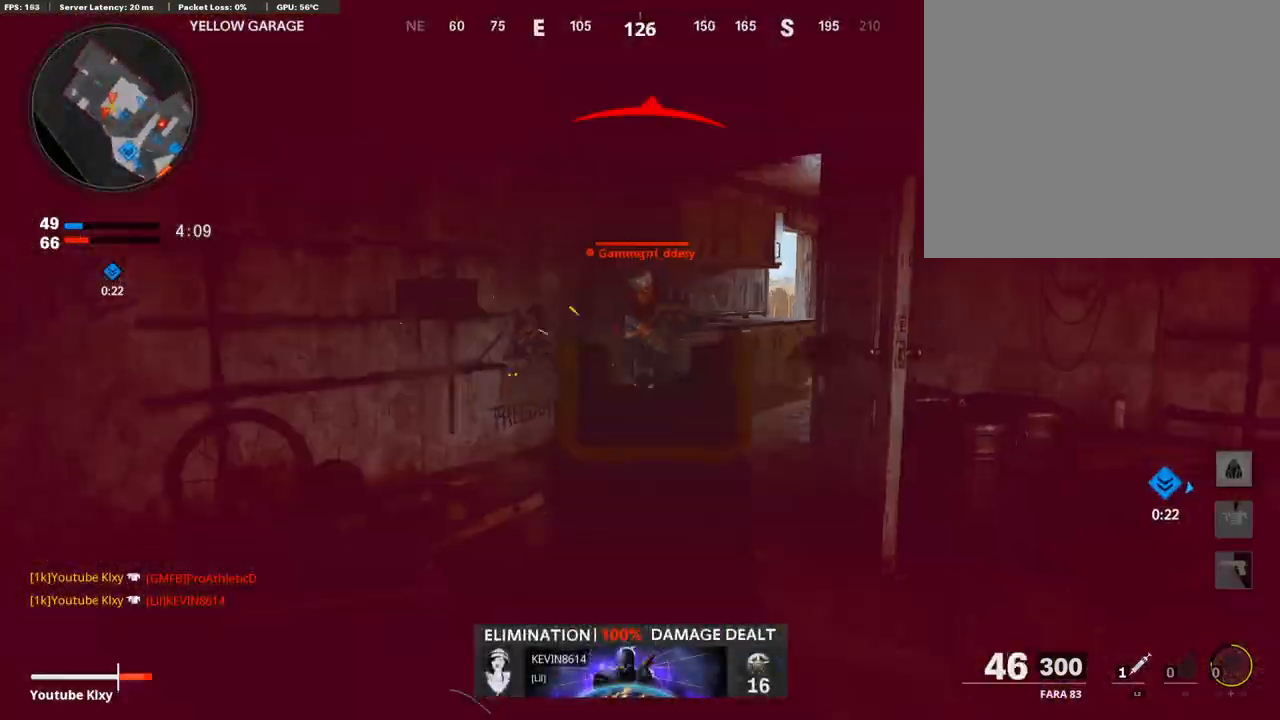
{"buttons": ["TRIANGLE", "R1"], "left_stick": "left", "right_stick": "center", "events": [[101, "right_stick", "up-left"], [201, "left_stick", "down-left"], [353, "right_stick", "center"], [437, "L1", "up"], [453, "TRIANGLE", "down"], [487, "left_stick", "left"]]}
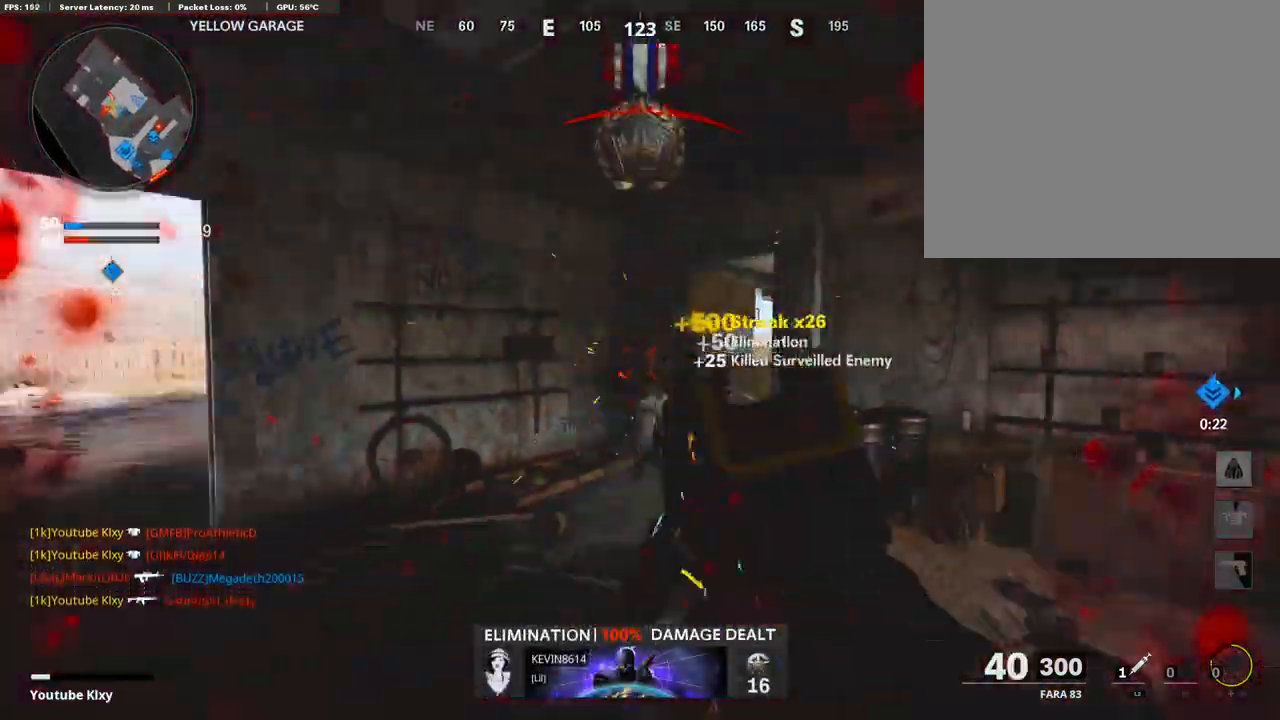
{"buttons": ["L2"], "left_stick": "up", "right_stick": "center", "events": [[33, "R1", "up"], [33, "TRIANGLE", "up"], [67, "right_stick", "left"], [101, "left_stick", "up-left"], [151, "L3", "down"], [201, "left_stick", "up"], [235, "L2", "down"], [252, "L3", "up"], [252, "right_stick", "center"], [420, "L2", "up"], [487, "L2", "down"]]}
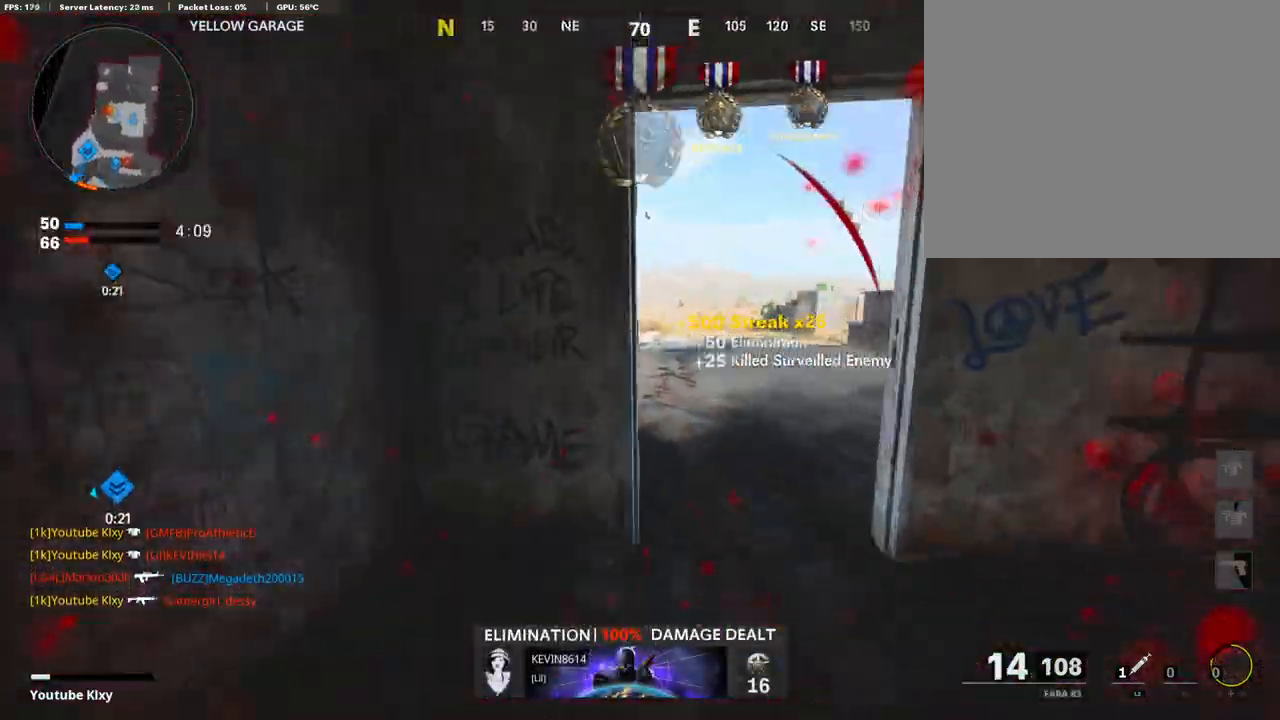
{"buttons": ["L2"], "left_stick": "up", "right_stick": "center", "events": [[134, "L2", "up"], [185, "right_stick", "left"], [235, "L2", "down"], [353, "L2", "up"], [437, "L2", "down"], [487, "right_stick", "center"]]}